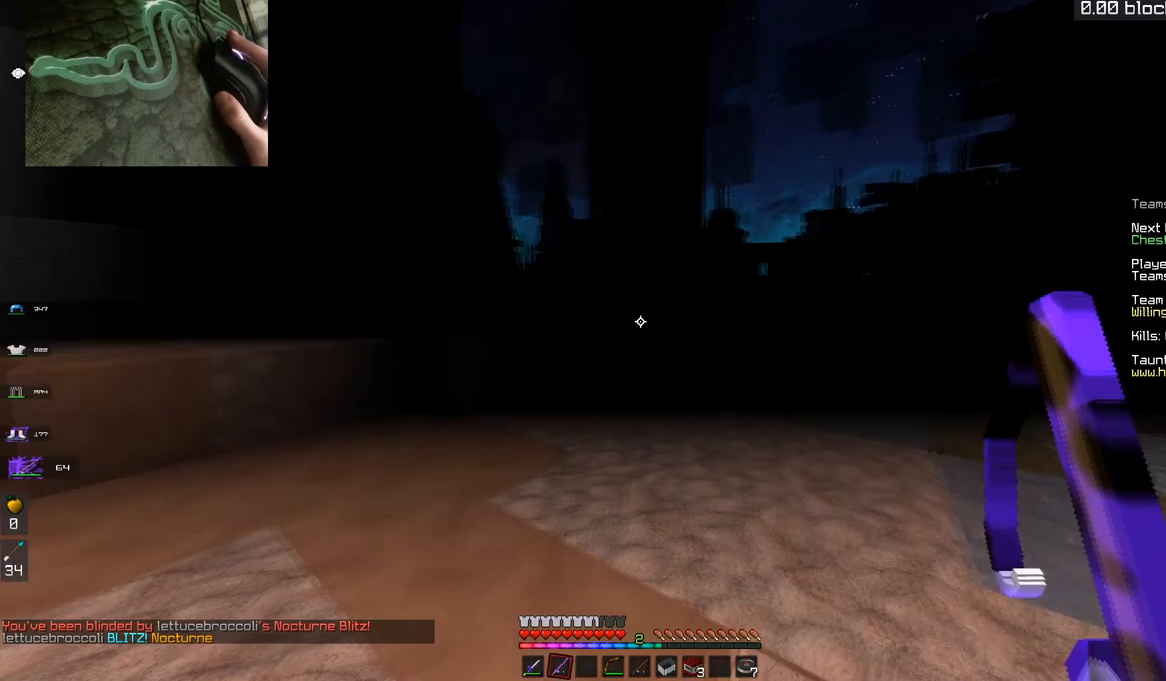
Gameplay with keyboard and mouse; each line is a JSON object with the keys and mouse buttons held at the frame after it. "events" lists presses ("down") and releases ("up") of "a", "d", "s", "space", "w", "mouse_left" and "mouse_right" between this image and that frame as [ms after this image, input, new state], when the widget could be followed in between. "mouse_left", "mouse_right" = the "left", "right" buttons of the "mouse" list. No other keys are recorded. Fast repeated clicks can show as one long hold. Mouse movement is not recorded.
{"keys": ["s"], "mouse": [], "events": [[167, "s", "up"], [300, "s", "down"], [450, "d", "up"]]}
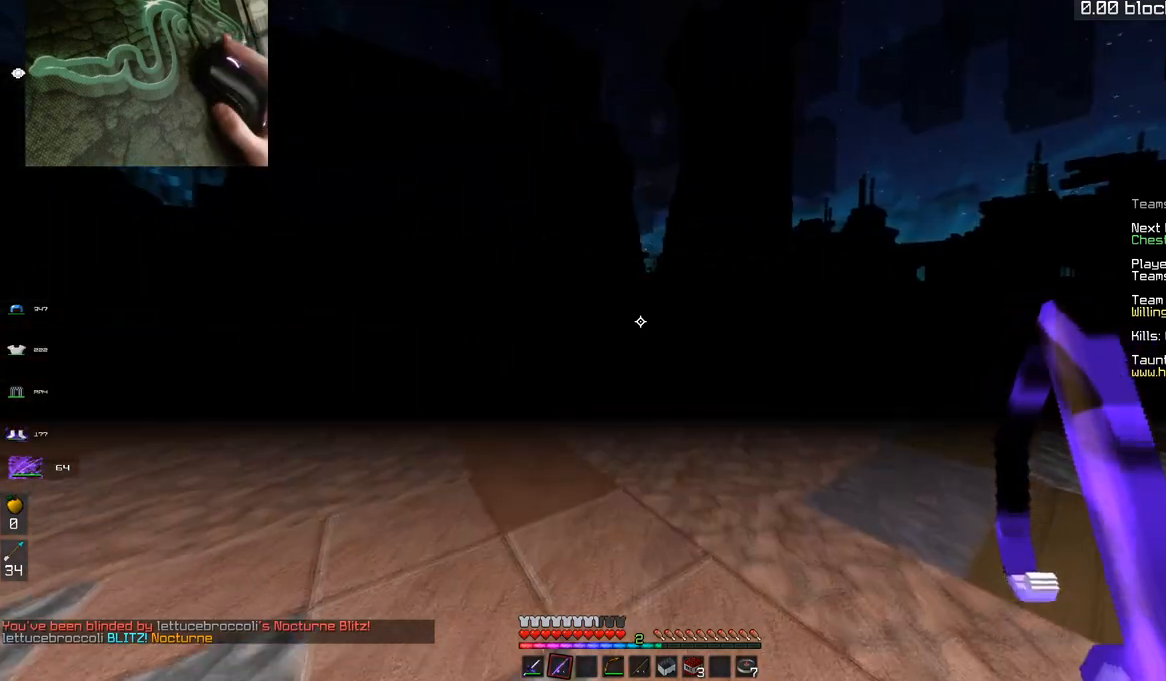
{"keys": ["s"], "mouse": [], "events": []}
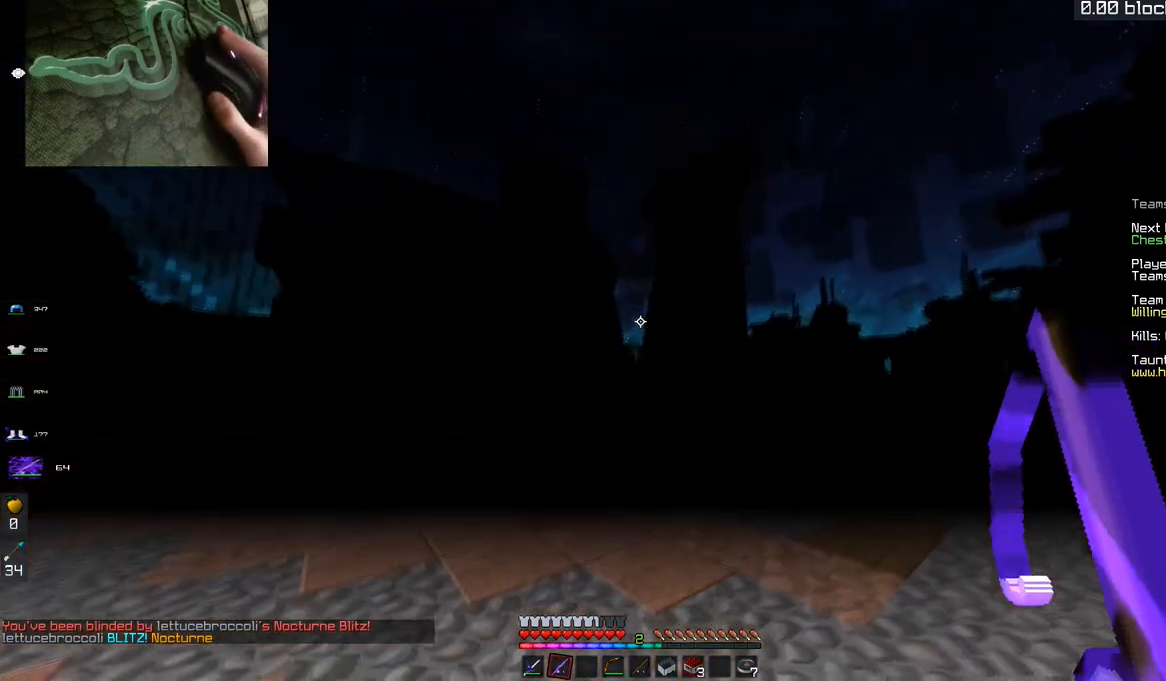
{"keys": ["d", "s"], "mouse": [], "events": [[100, "mouse_right", "down"], [250, "d", "down"], [267, "mouse_right", "up"]]}
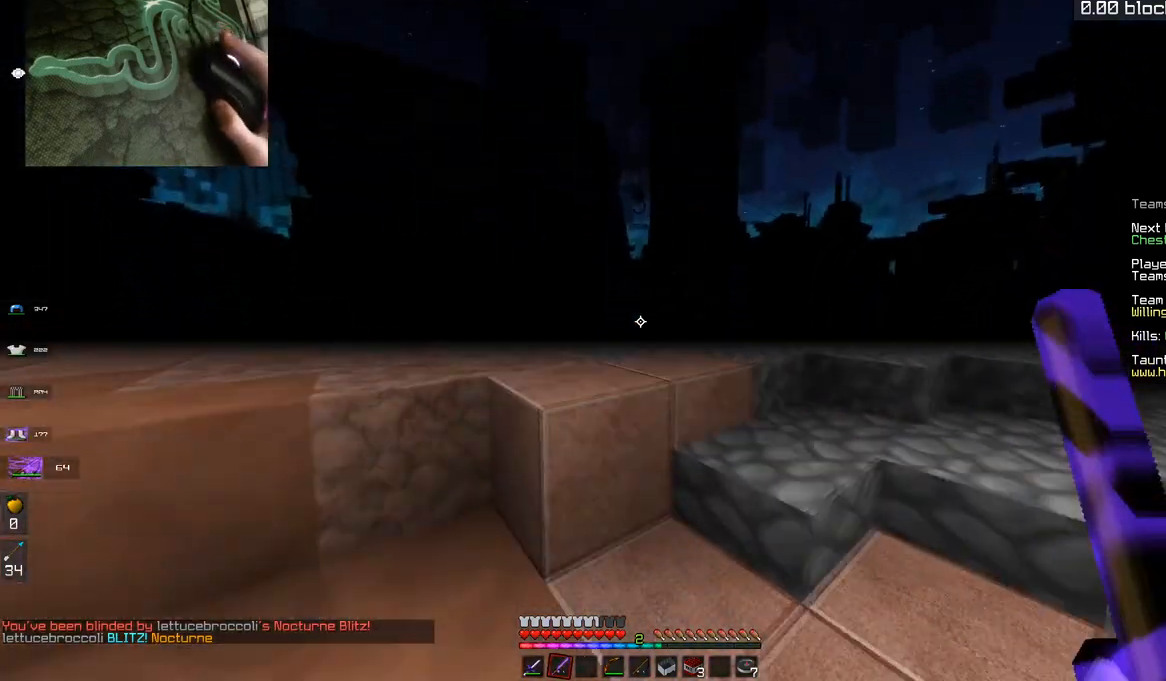
{"keys": ["s"], "mouse": [], "events": [[184, "d", "up"]]}
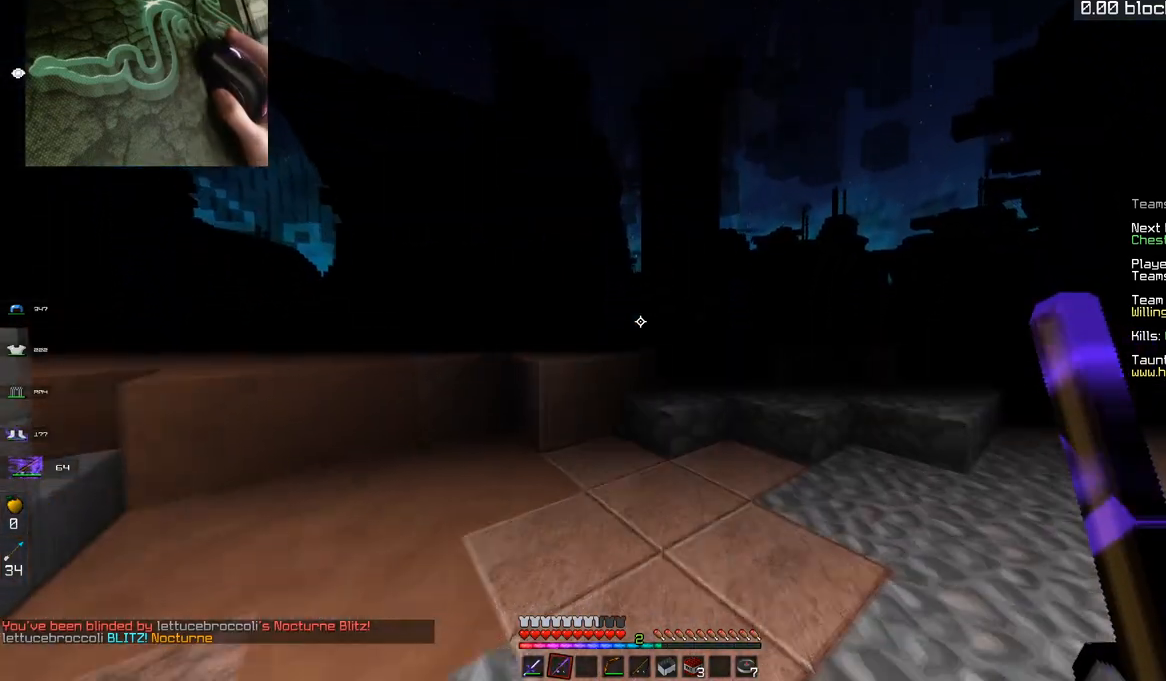
{"keys": ["s"], "mouse": [], "events": [[300, "mouse_right", "down"], [467, "mouse_right", "up"]]}
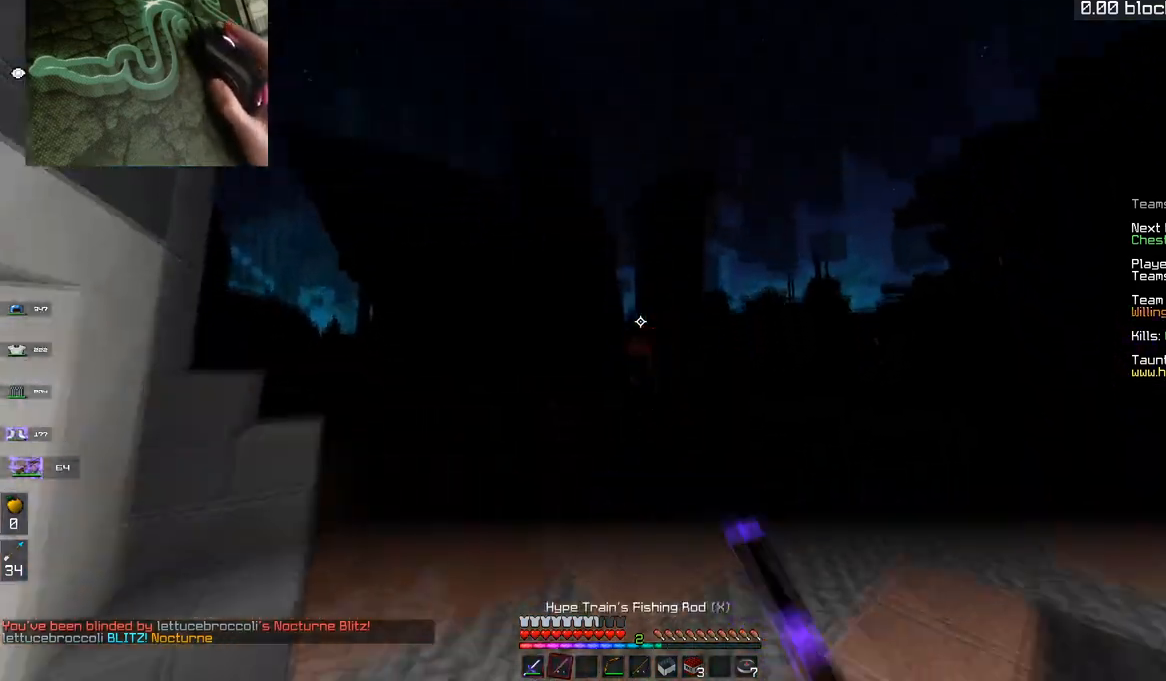
{"keys": ["d", "s"], "mouse": [], "events": [[250, "d", "down"]]}
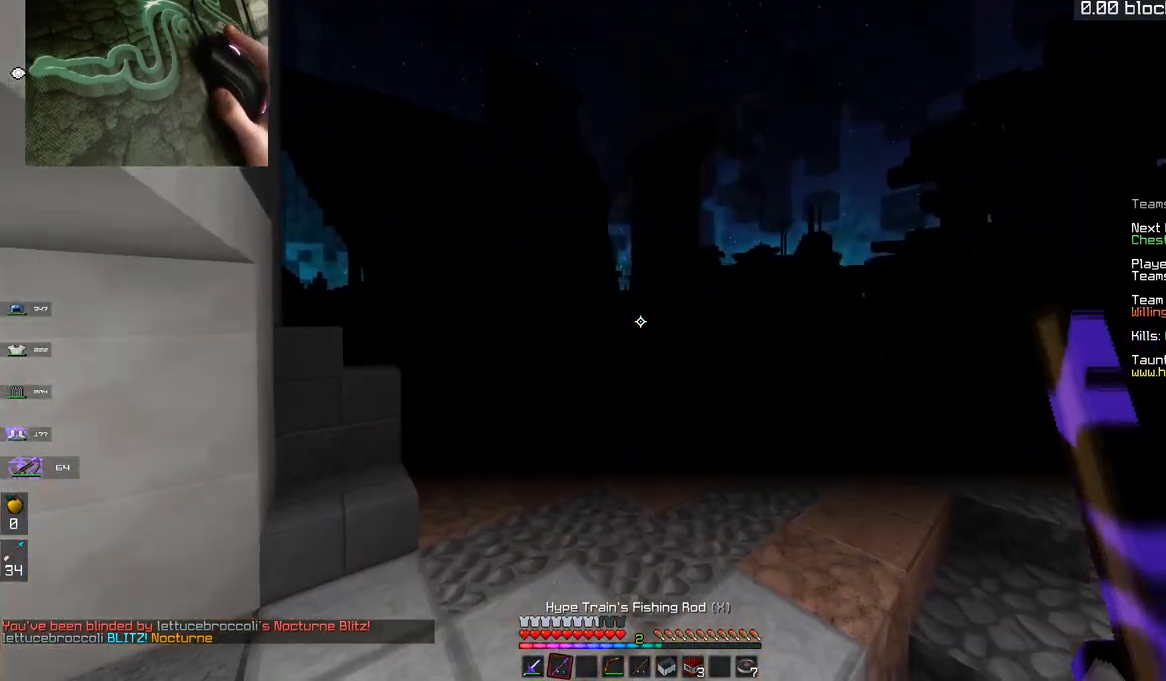
{"keys": ["d"], "mouse": ["right"], "events": [[267, "s", "up"], [484, "mouse_right", "down"]]}
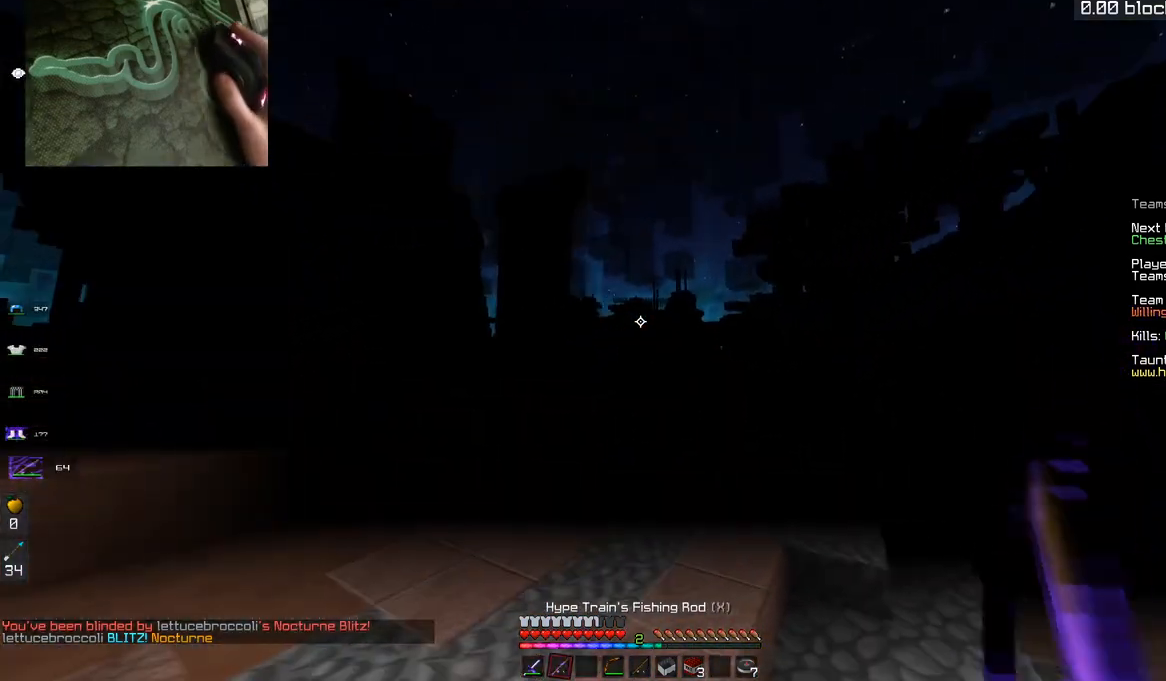
{"keys": ["d", "s"], "mouse": [], "events": [[150, "mouse_right", "up"], [384, "s", "down"]]}
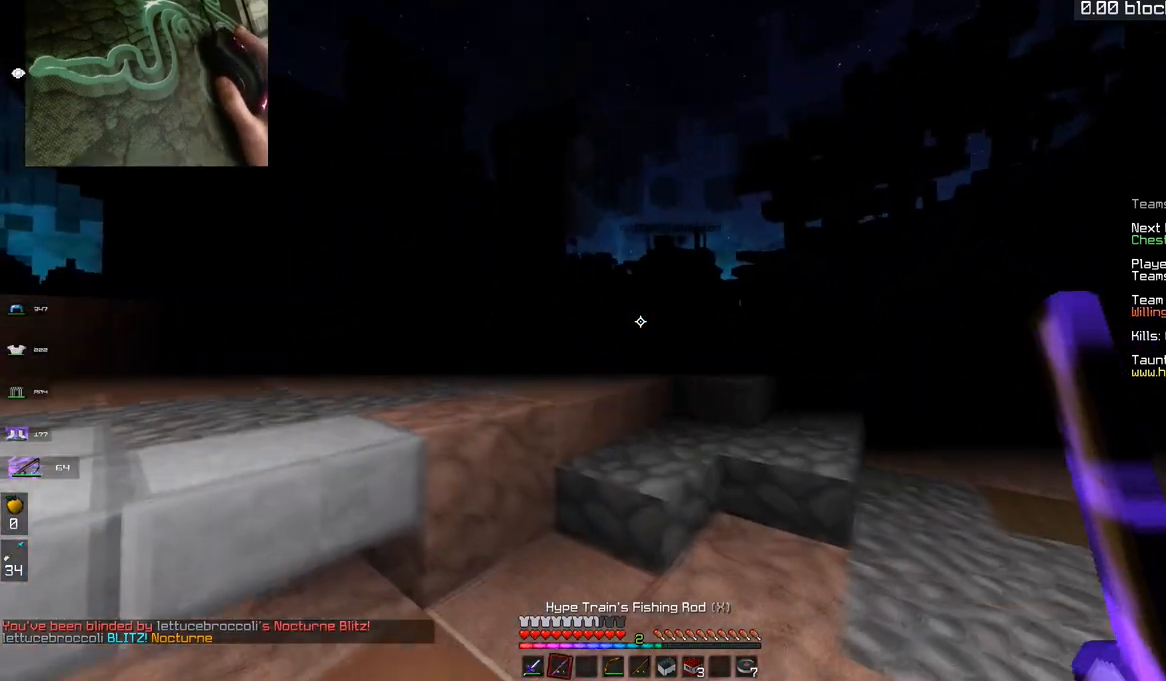
{"keys": ["d", "s"], "mouse": ["right"], "events": [[333, "mouse_right", "down"]]}
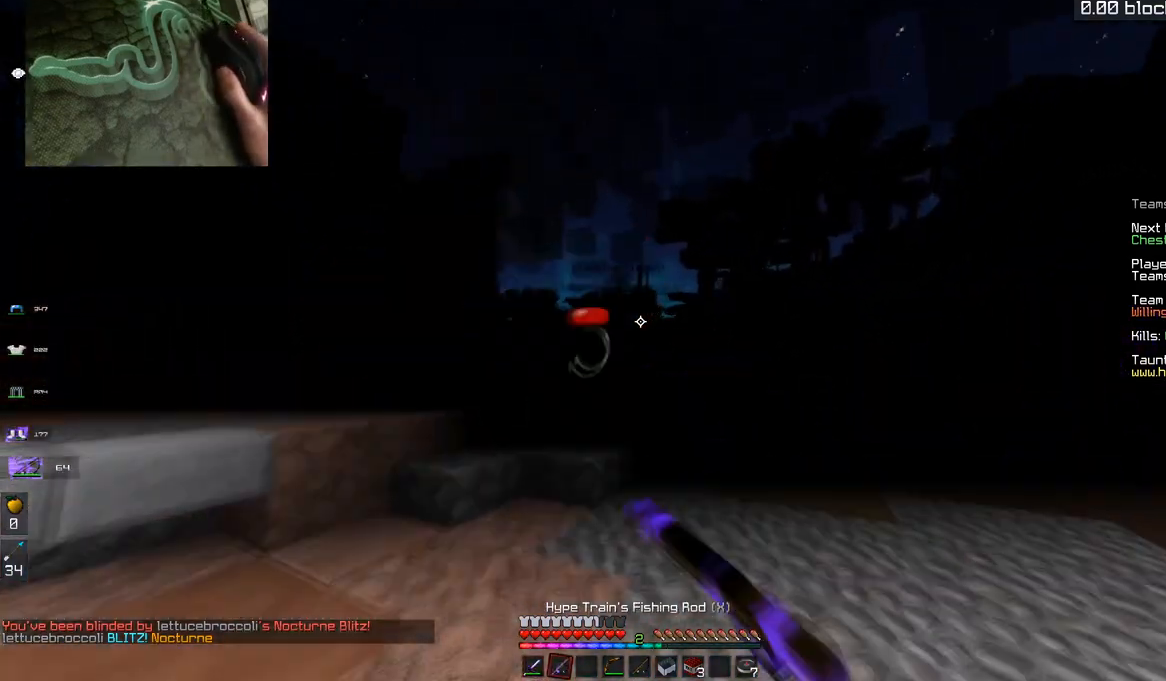
{"keys": ["d", "s"], "mouse": [], "events": [[17, "mouse_right", "up"]]}
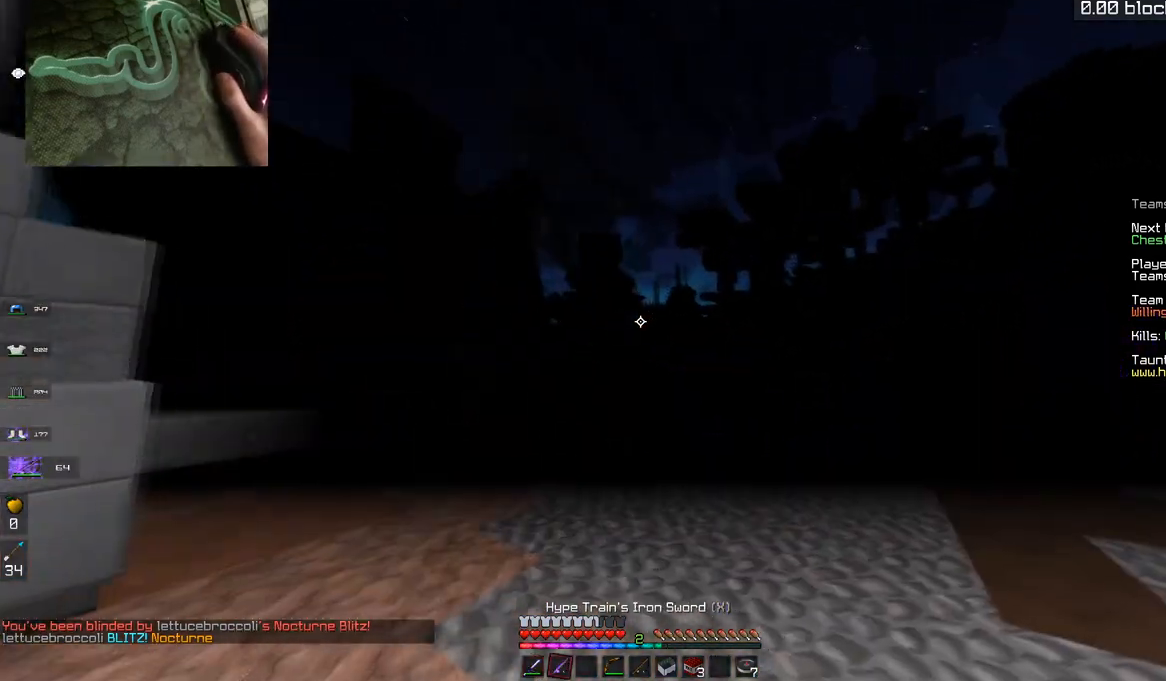
{"keys": ["d", "s"], "mouse": [], "events": [[83, "mouse_right", "down"], [250, "mouse_right", "up"]]}
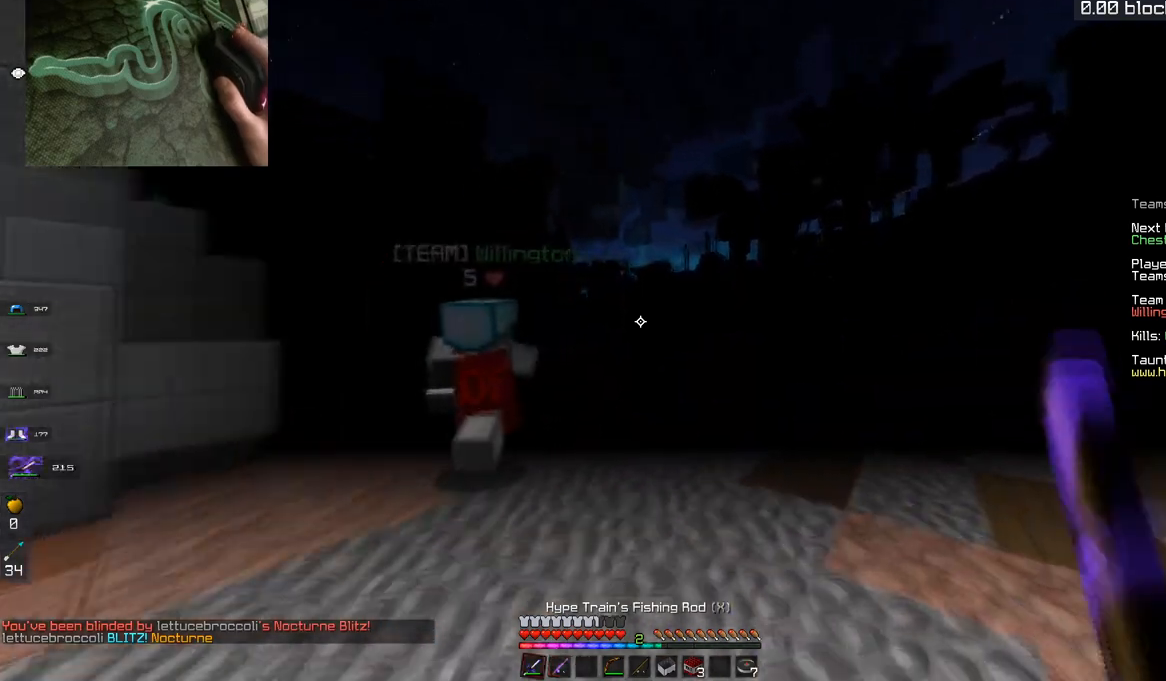
{"keys": ["d", "s"], "mouse": ["right"], "events": [[50, "d", "up"], [384, "mouse_right", "down"], [434, "d", "down"]]}
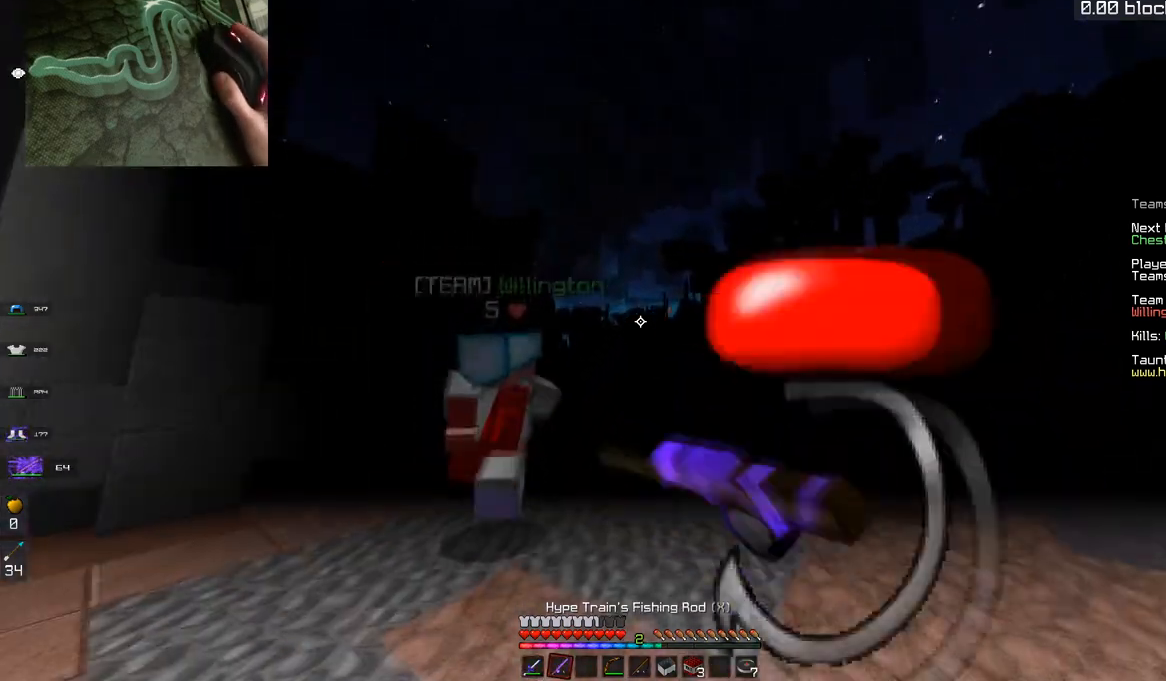
{"keys": ["d", "s", "space"], "mouse": [], "events": [[67, "mouse_right", "up"], [501, "space", "down"]]}
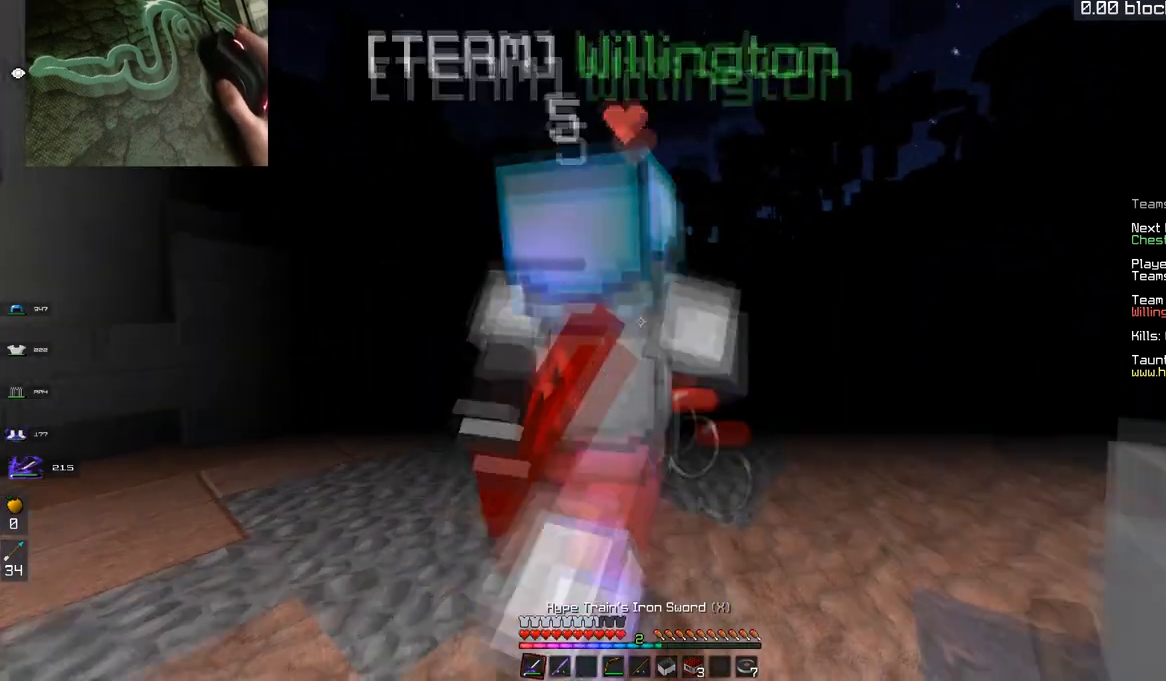
{"keys": ["s"], "mouse": ["right"], "events": [[66, "d", "up"], [450, "mouse_right", "down"], [467, "space", "up"]]}
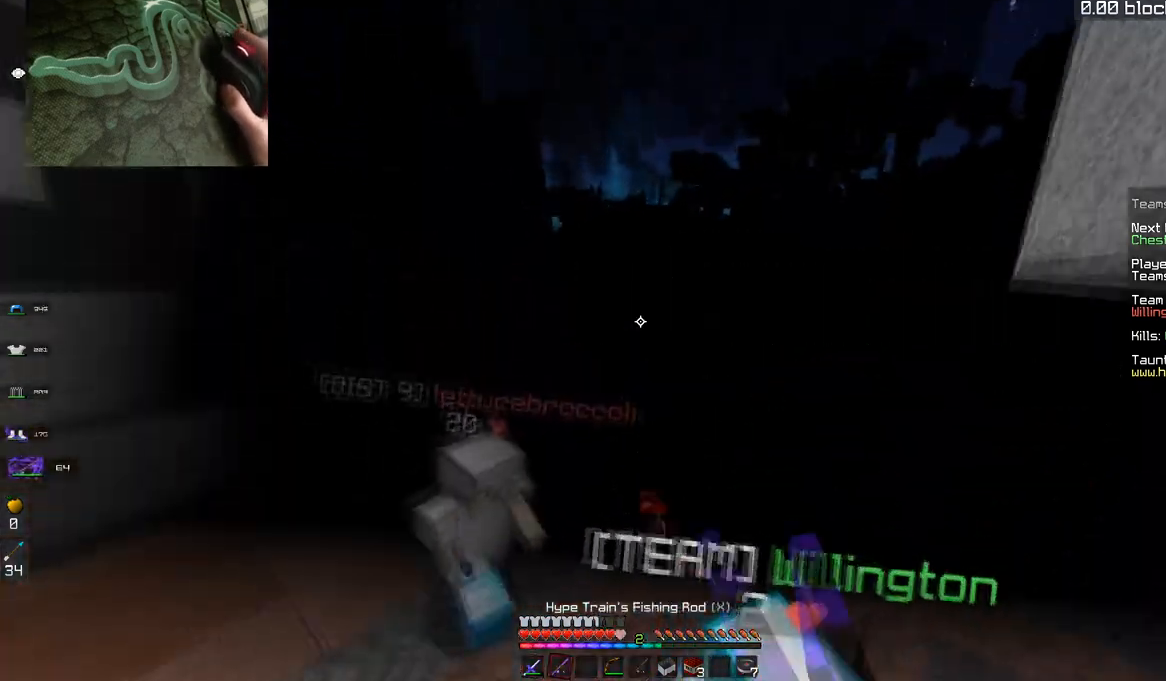
{"keys": ["s"], "mouse": ["right"], "events": [[83, "mouse_right", "up"], [501, "mouse_right", "down"]]}
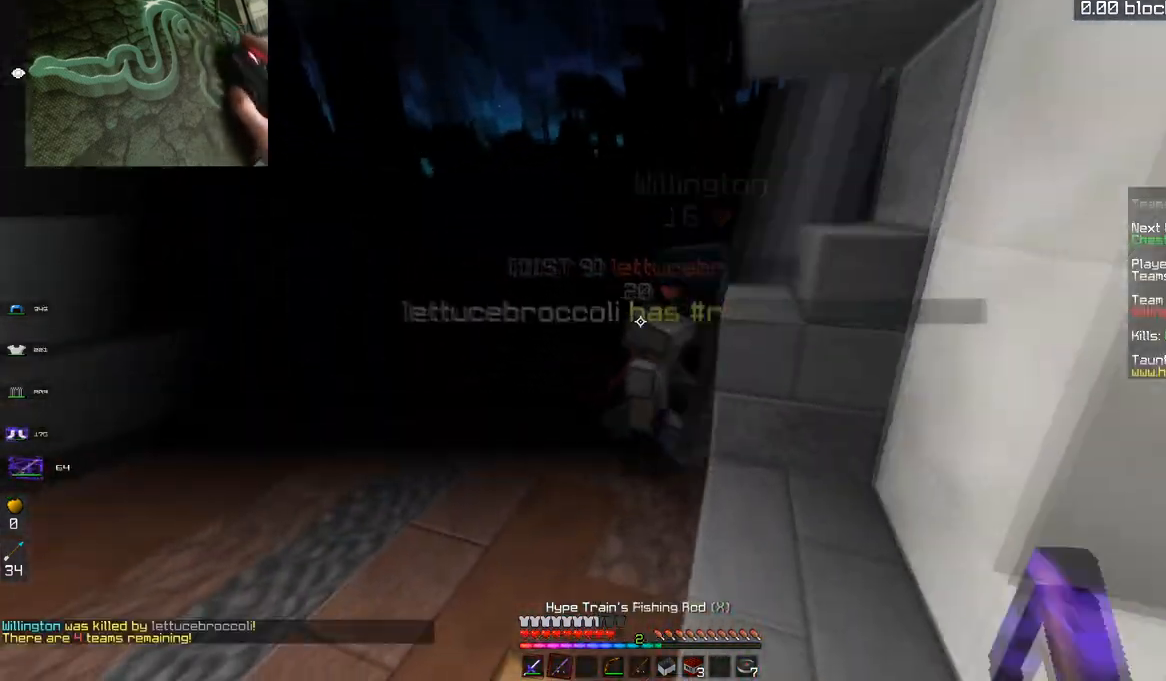
{"keys": ["s"], "mouse": [], "events": [[116, "mouse_right", "up"]]}
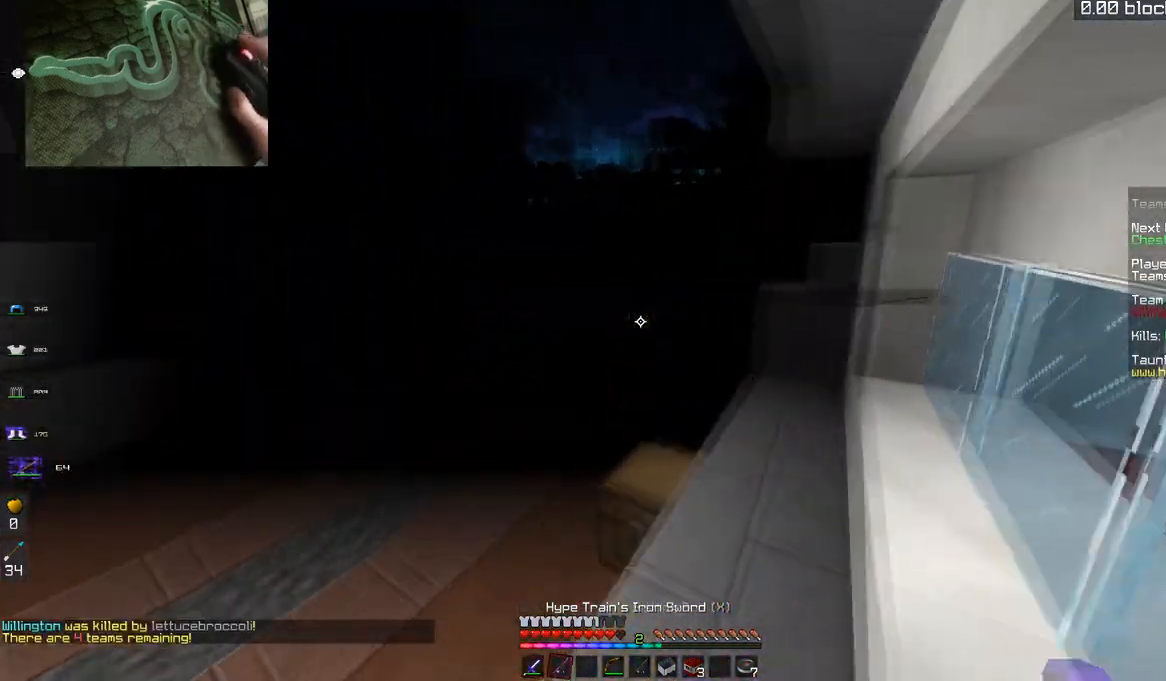
{"keys": ["s"], "mouse": [], "events": [[117, "mouse_right", "down"], [200, "d", "down"], [267, "mouse_right", "up"], [501, "d", "up"]]}
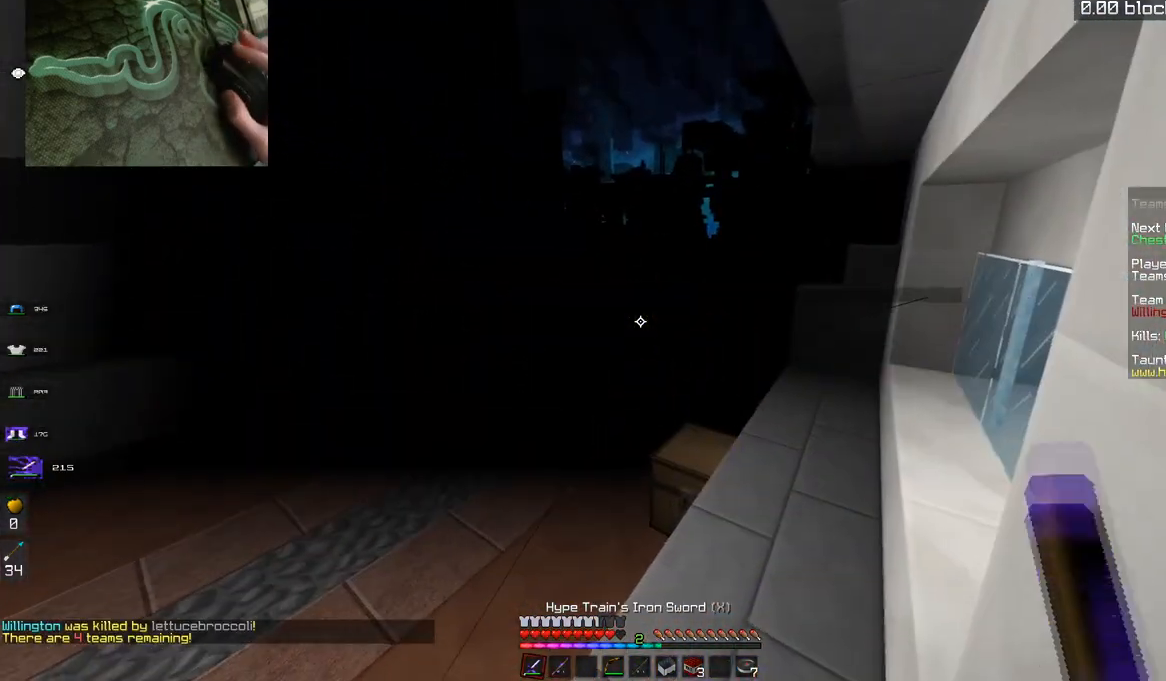
{"keys": ["s"], "mouse": [], "events": [[250, "mouse_right", "down"], [417, "mouse_right", "up"]]}
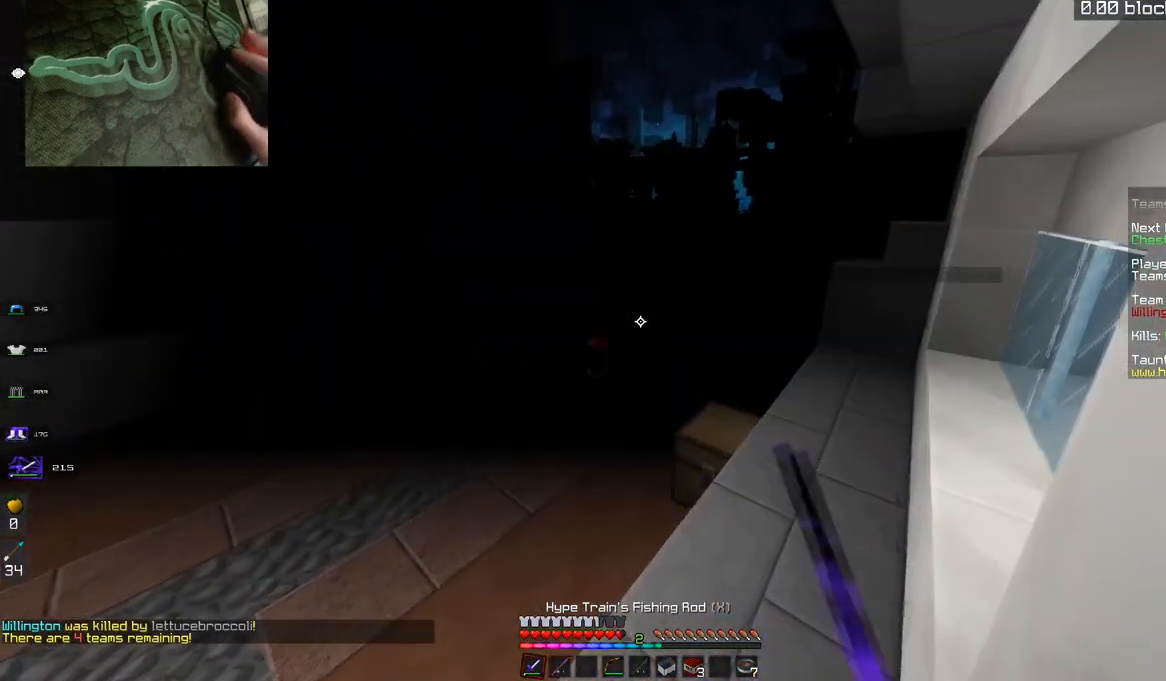
{"keys": ["s", "space"], "mouse": [], "events": [[50, "d", "down"], [250, "mouse_right", "down"], [334, "d", "up"], [400, "space", "down"], [417, "mouse_right", "up"]]}
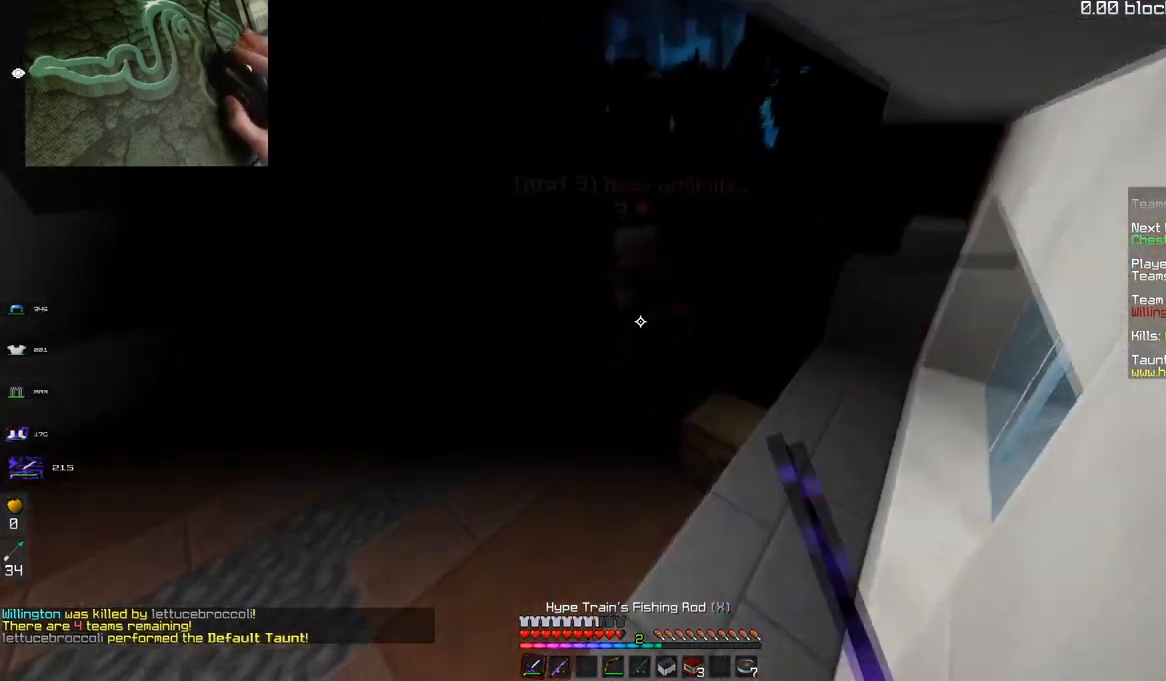
{"keys": ["d", "s"], "mouse": [], "events": [[250, "mouse_right", "down"], [250, "space", "up"], [367, "mouse_right", "up"], [450, "d", "down"]]}
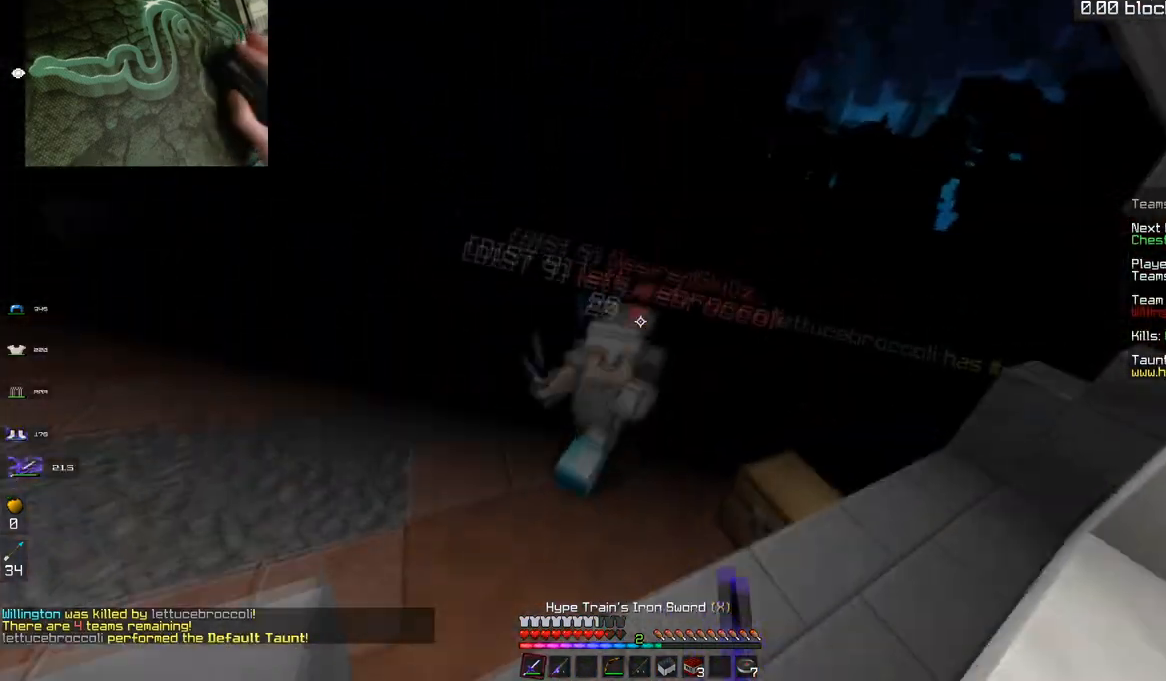
{"keys": ["a", "w"], "mouse": ["left"], "events": [[117, "s", "up"], [150, "mouse_left", "down"], [150, "w", "down"], [267, "d", "up"], [400, "a", "down"]]}
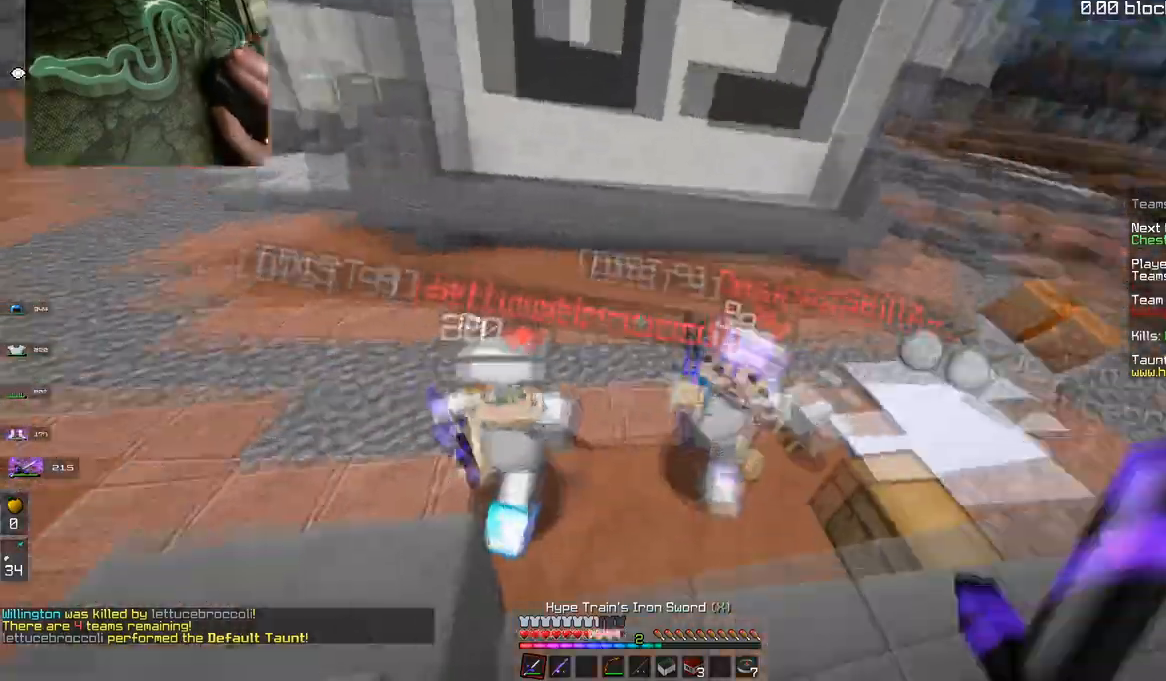
{"keys": ["d", "w"], "mouse": ["left"], "events": [[50, "d", "down"], [66, "a", "up"], [266, "d", "up"], [450, "d", "down"]]}
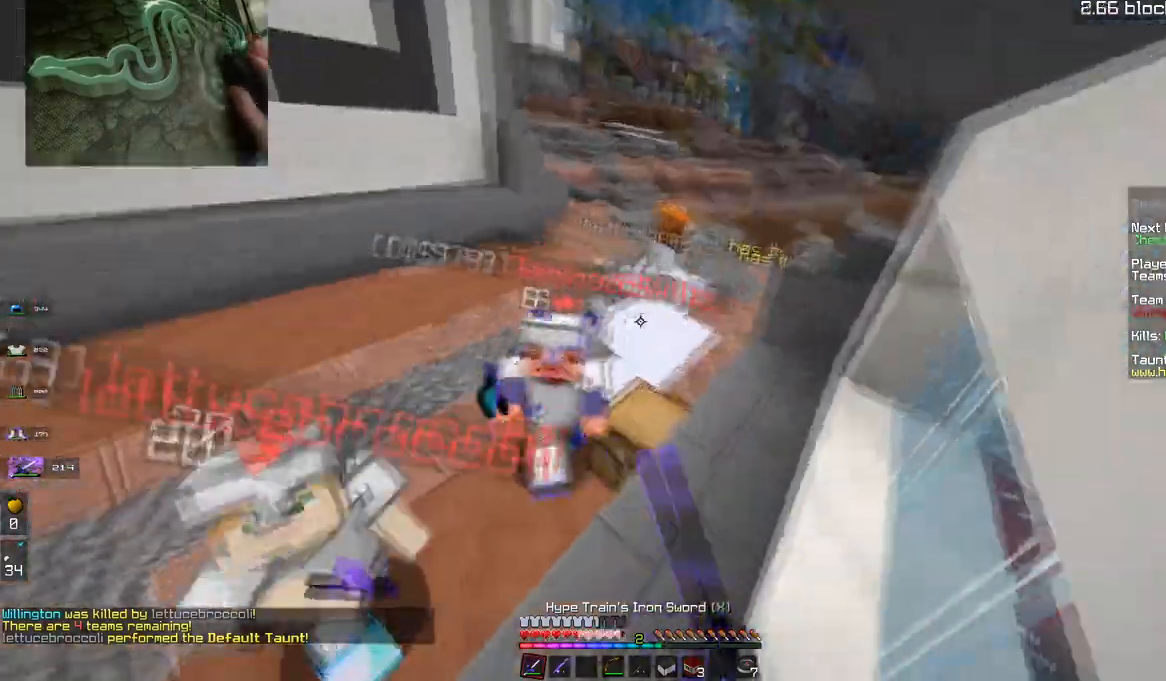
{"keys": ["d", "w"], "mouse": ["left"], "events": [[317, "d", "up"], [350, "d", "down"]]}
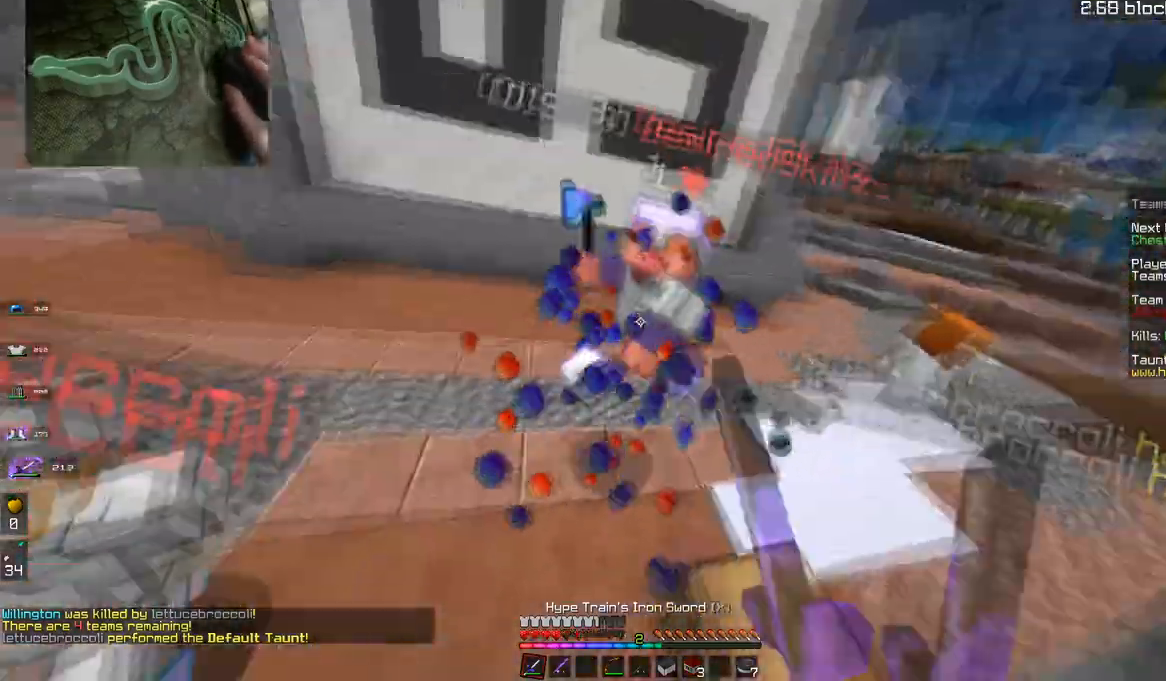
{"keys": ["w"], "mouse": ["left"], "events": [[16, "d", "up"]]}
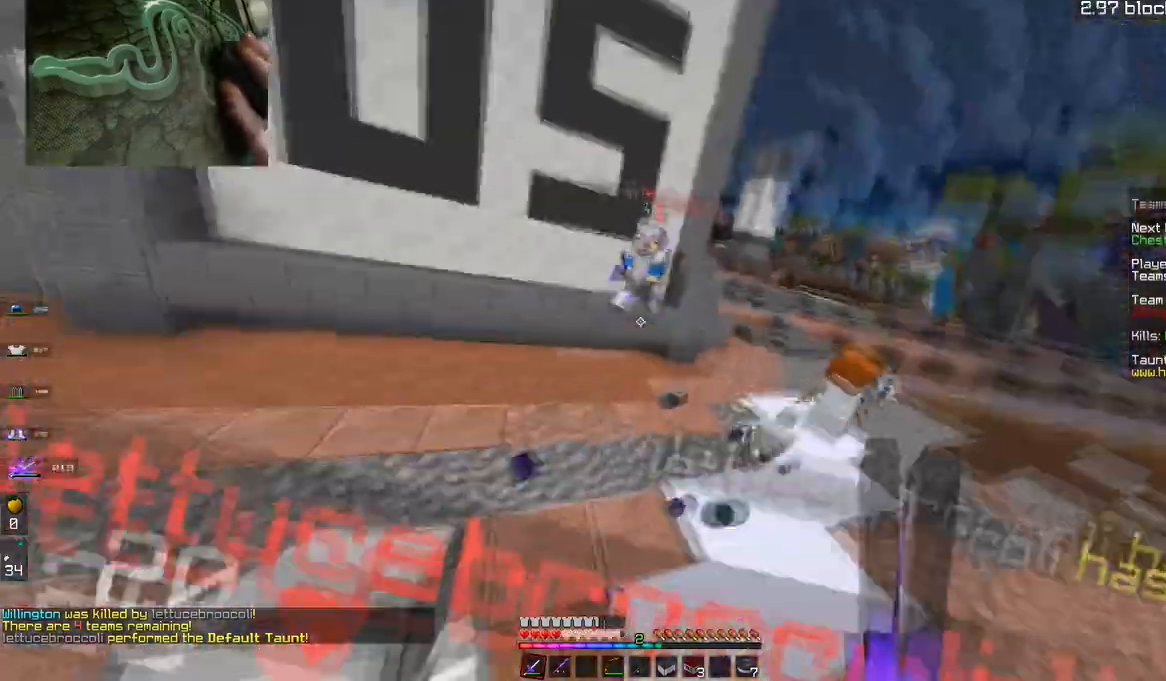
{"keys": ["a", "w"], "mouse": ["left"], "events": [[267, "mouse_left", "up"], [350, "a", "down"], [384, "mouse_left", "down"]]}
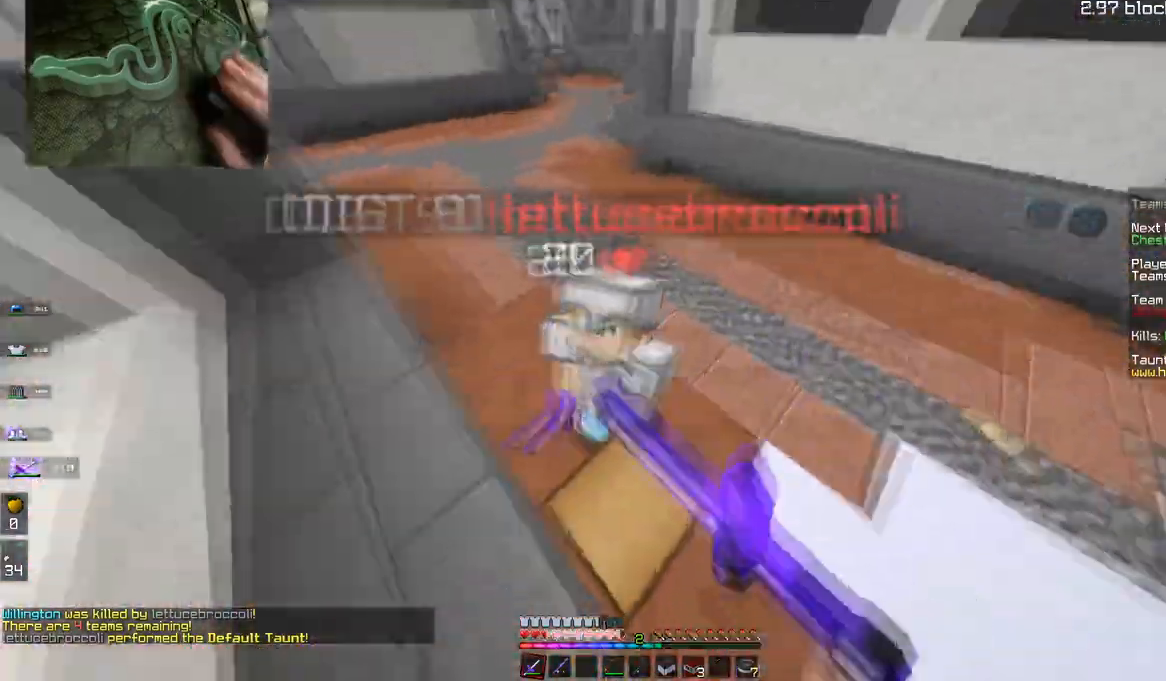
{"keys": ["a", "w"], "mouse": ["left"], "events": [[116, "w", "up"], [250, "d", "down"], [250, "w", "down"], [350, "d", "up"]]}
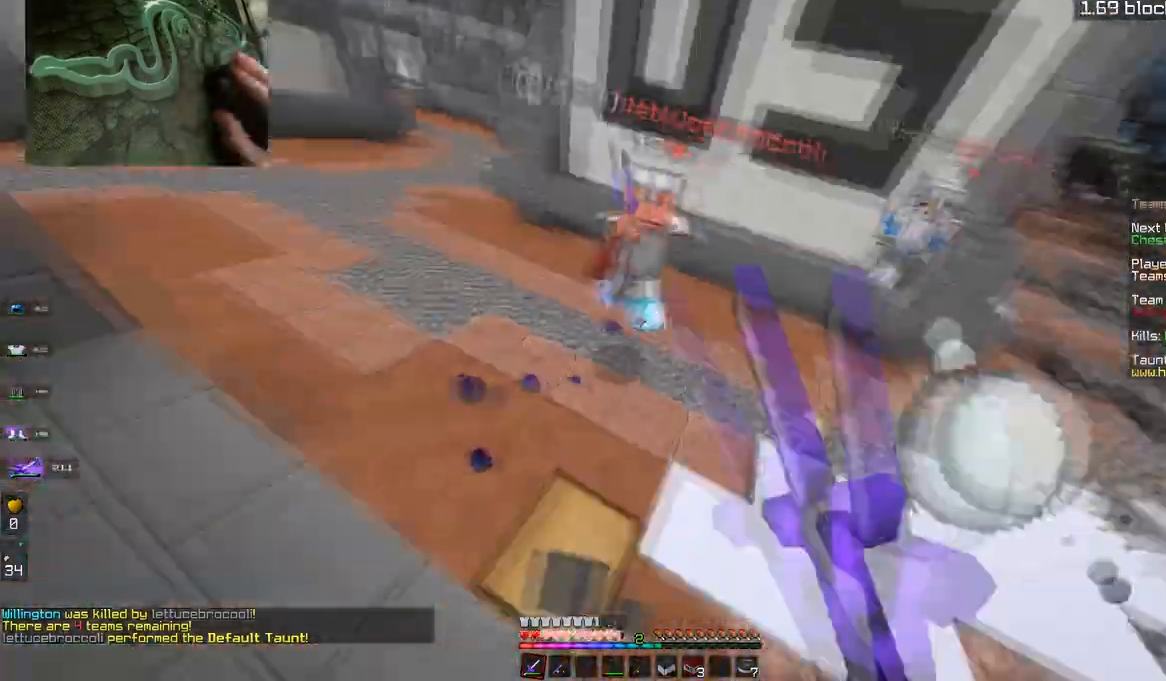
{"keys": ["a", "w"], "mouse": [], "events": [[217, "a", "up"], [250, "a", "down"], [317, "mouse_left", "up"]]}
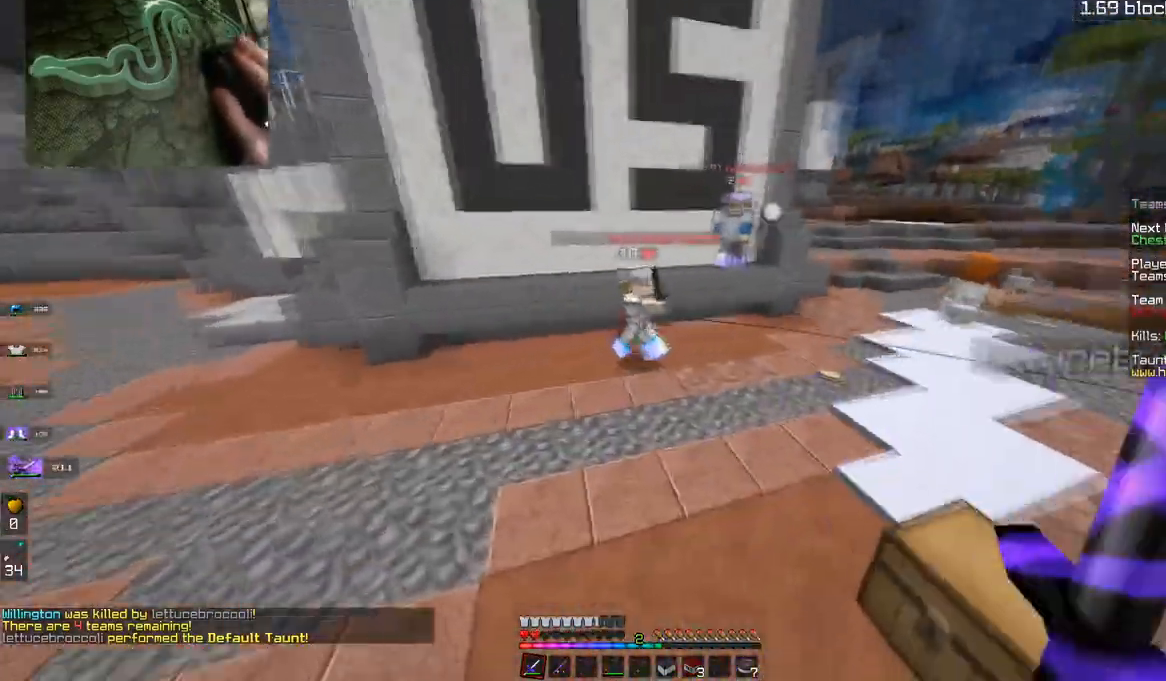
{"keys": ["a", "w"], "mouse": ["left"], "events": [[50, "space", "down"], [400, "mouse_left", "down"], [400, "space", "up"]]}
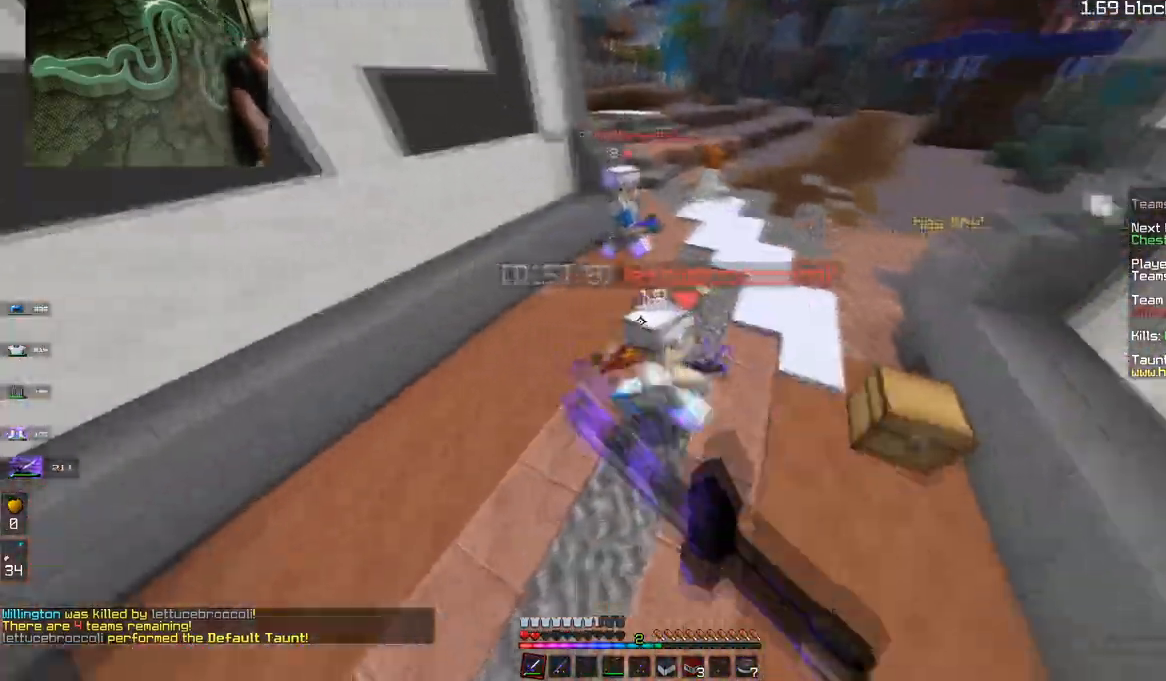
{"keys": ["d", "s"], "mouse": ["left"], "events": [[67, "w", "up"], [150, "s", "down"], [234, "a", "up"], [501, "d", "down"]]}